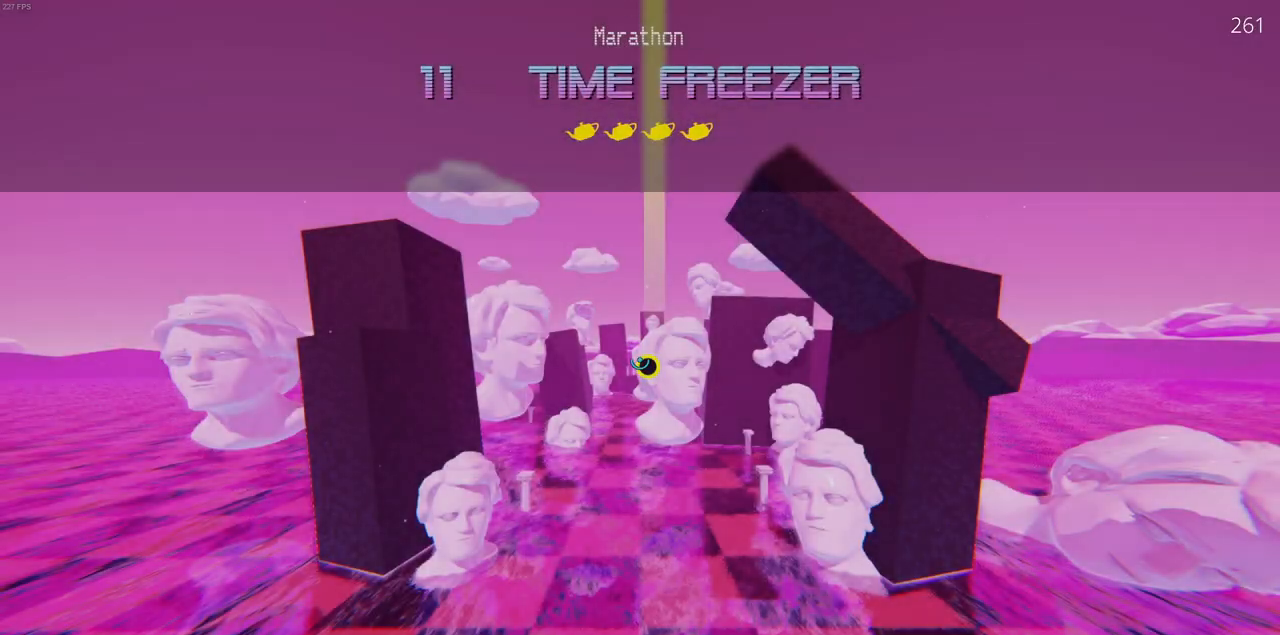
Gameplay with keyboard and mouse; each line is a JSON object with the keys and mouse buttons held at the frame after it. "events" lists presses ("down") and releases ("up") of "a", "d", "r", "s", "w", "mouse_left" and "mouse_right" between this image and that frame as [ms after this image, input, new state], when the widget could be followed in between. "mouse_left", "mouse_right" = the "left", "right" buttons of the "mouse" list. No other keys are recorded. Mouse movement is not recorded.
{"keys": ["w"], "mouse": ["left"], "events": []}
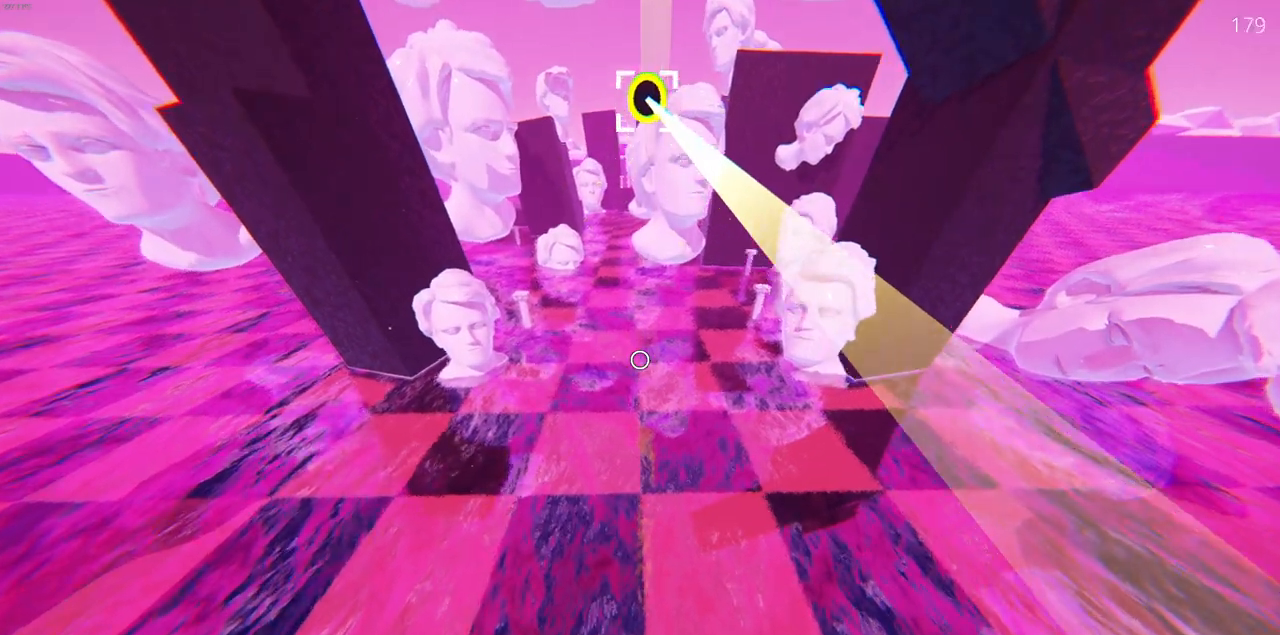
{"keys": ["w"], "mouse": ["left"], "events": []}
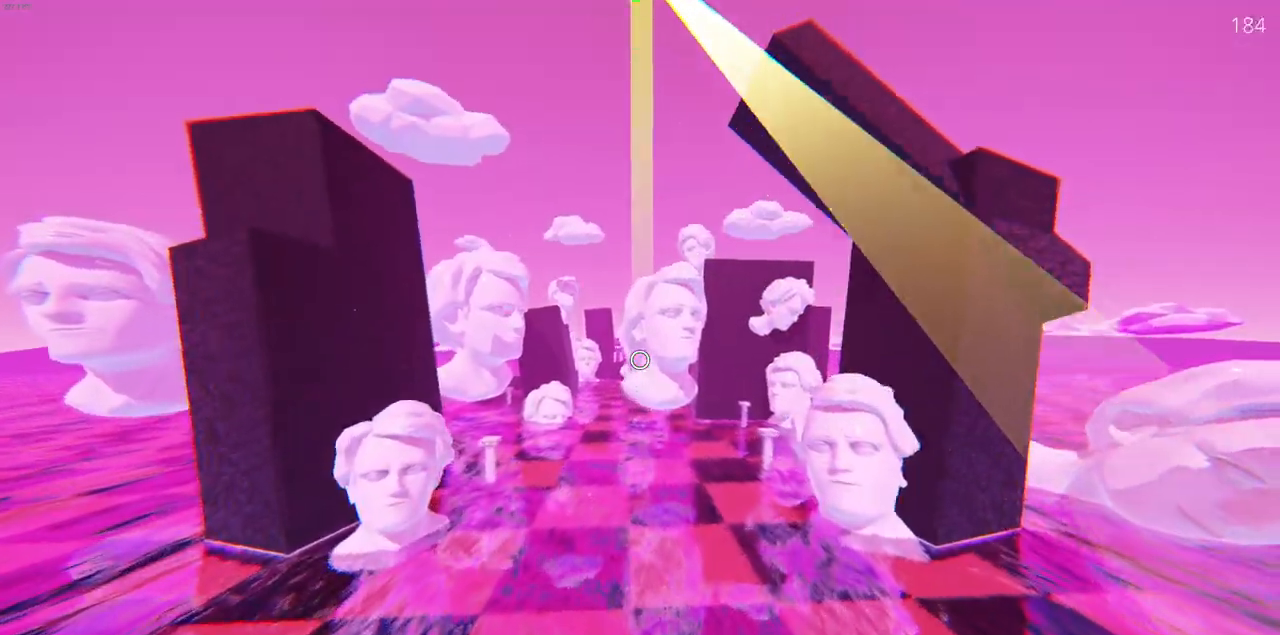
{"keys": ["w"], "mouse": [], "events": [[233, "mouse_left", "up"]]}
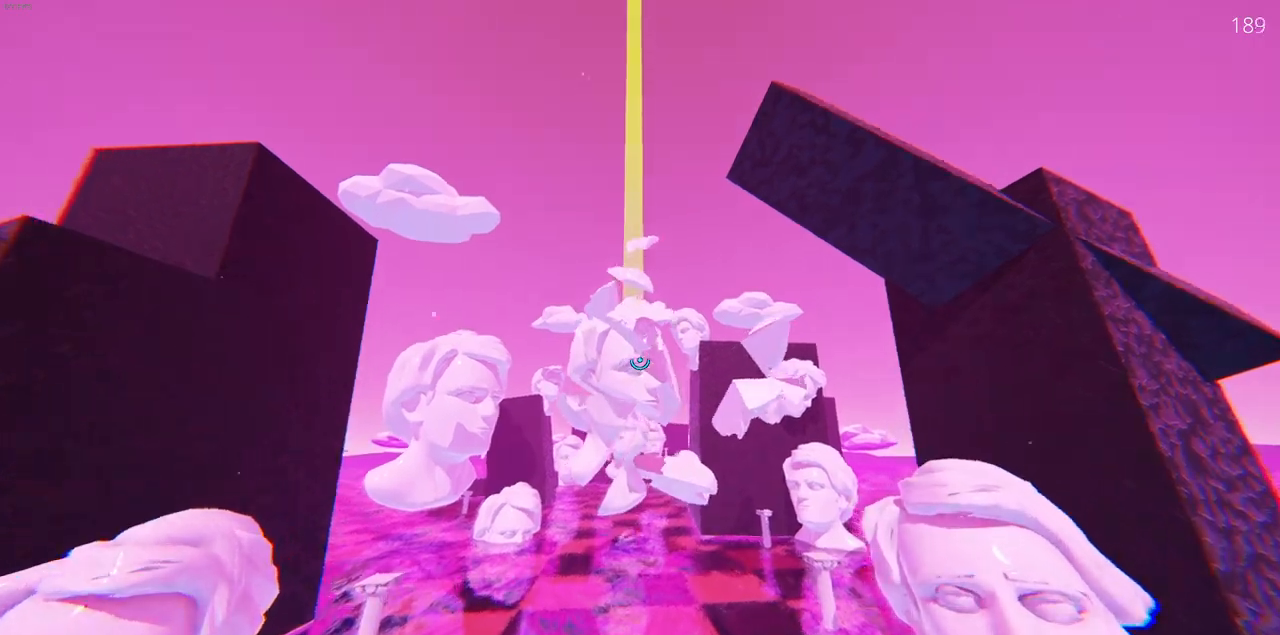
{"keys": ["w"], "mouse": ["left"], "events": [[383, "mouse_left", "down"]]}
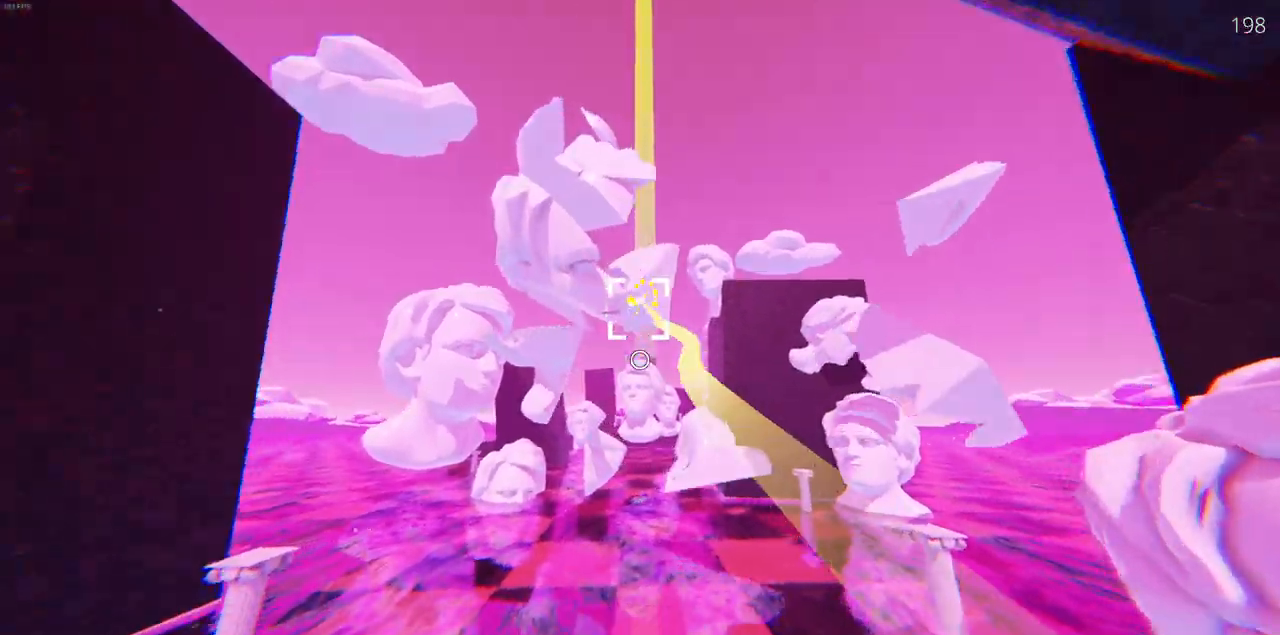
{"keys": ["w"], "mouse": ["left"], "events": []}
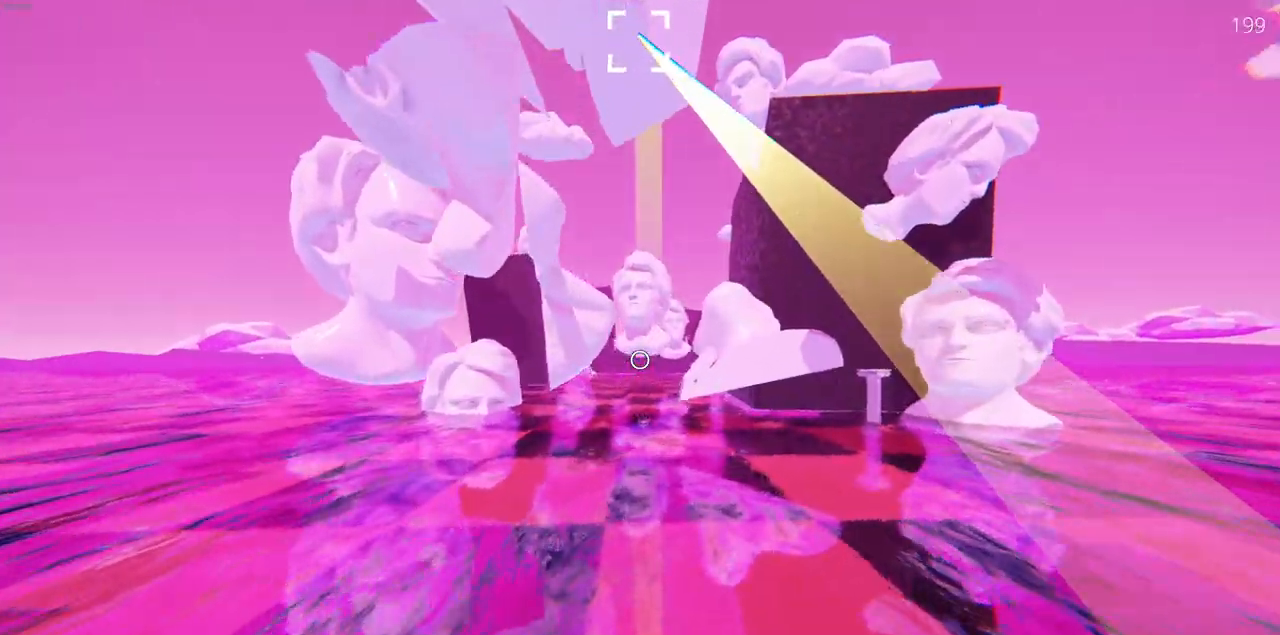
{"keys": ["w"], "mouse": ["left"], "events": []}
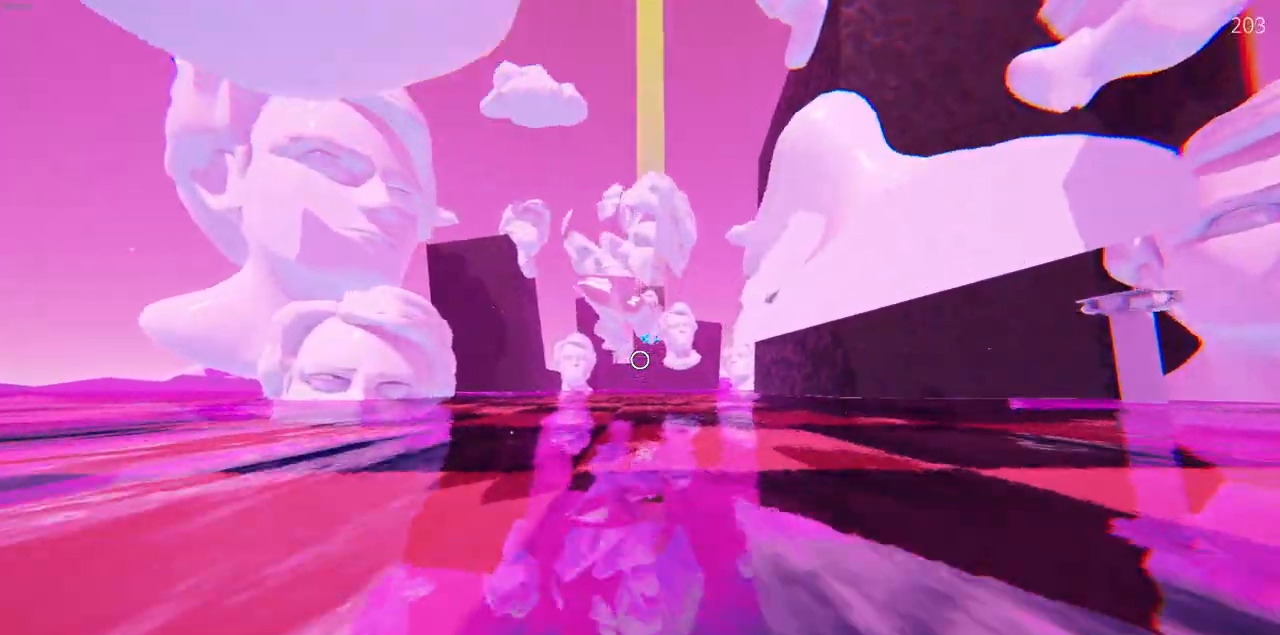
{"keys": ["w"], "mouse": [], "events": [[267, "mouse_left", "up"]]}
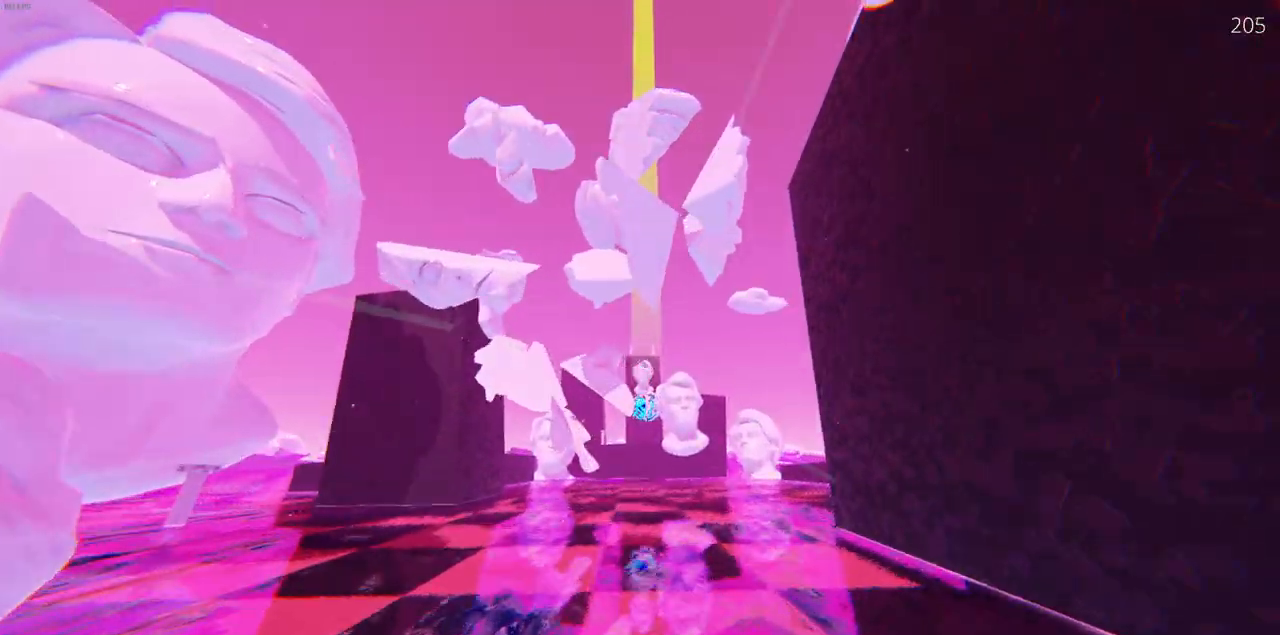
{"keys": ["w"], "mouse": ["left"], "events": [[283, "mouse_left", "down"]]}
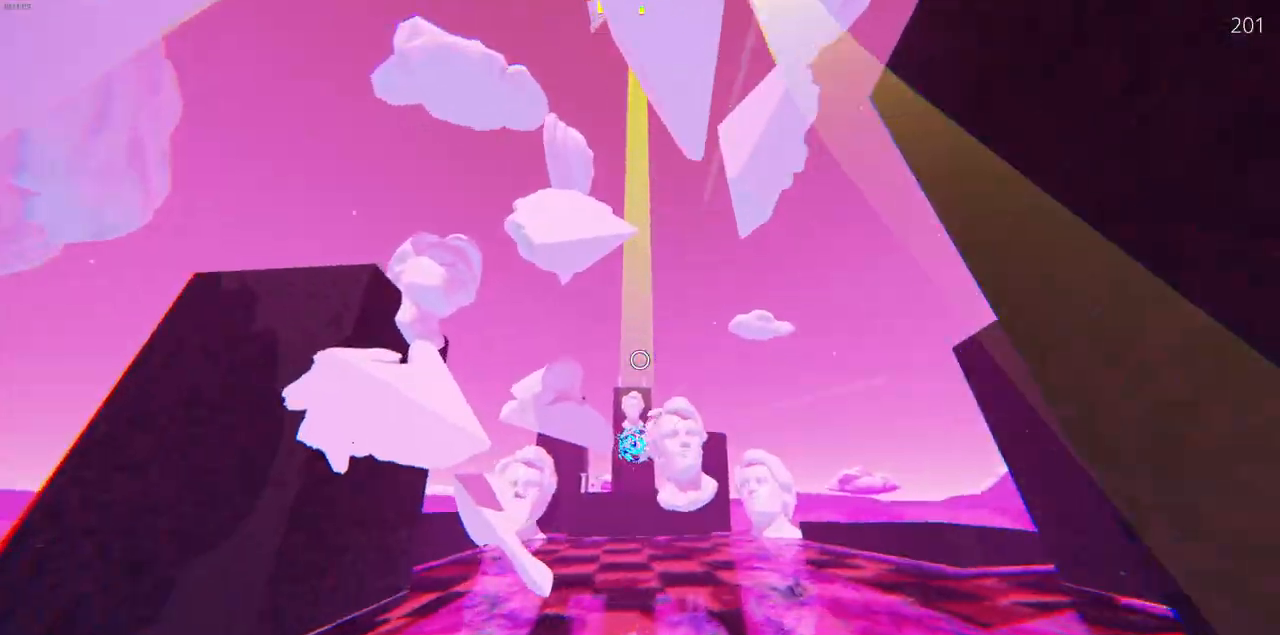
{"keys": ["w"], "mouse": [], "events": [[267, "mouse_left", "up"]]}
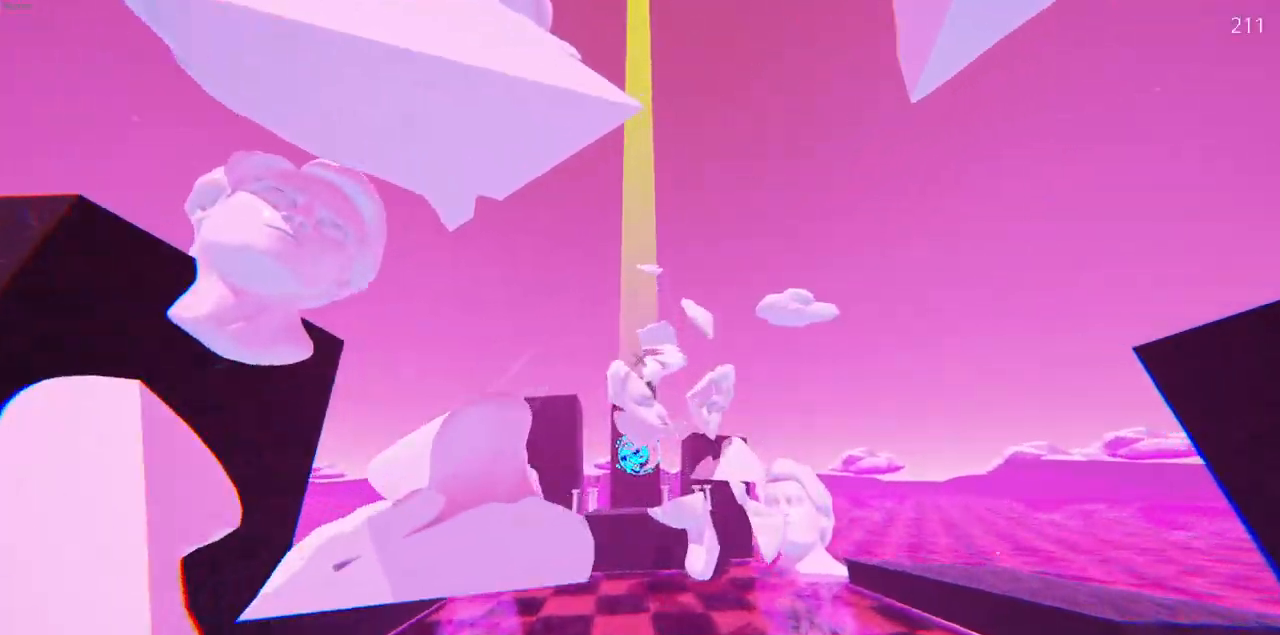
{"keys": ["w"], "mouse": [], "events": [[100, "d", "down"], [217, "d", "up"]]}
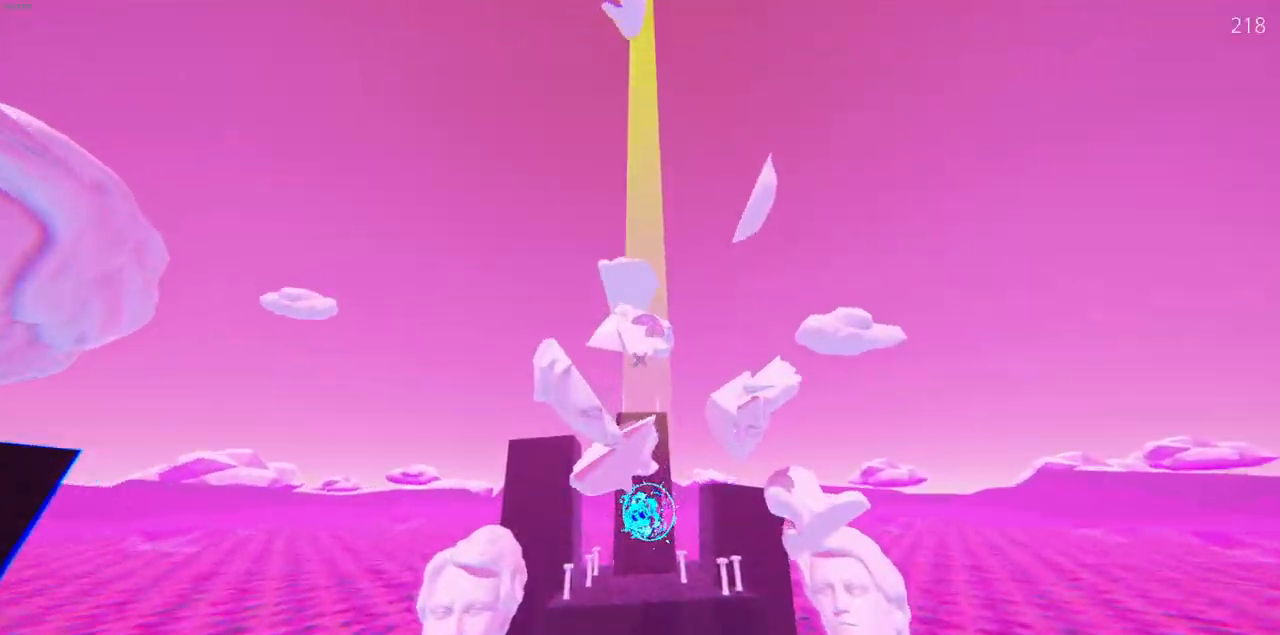
{"keys": ["w"], "mouse": [], "events": []}
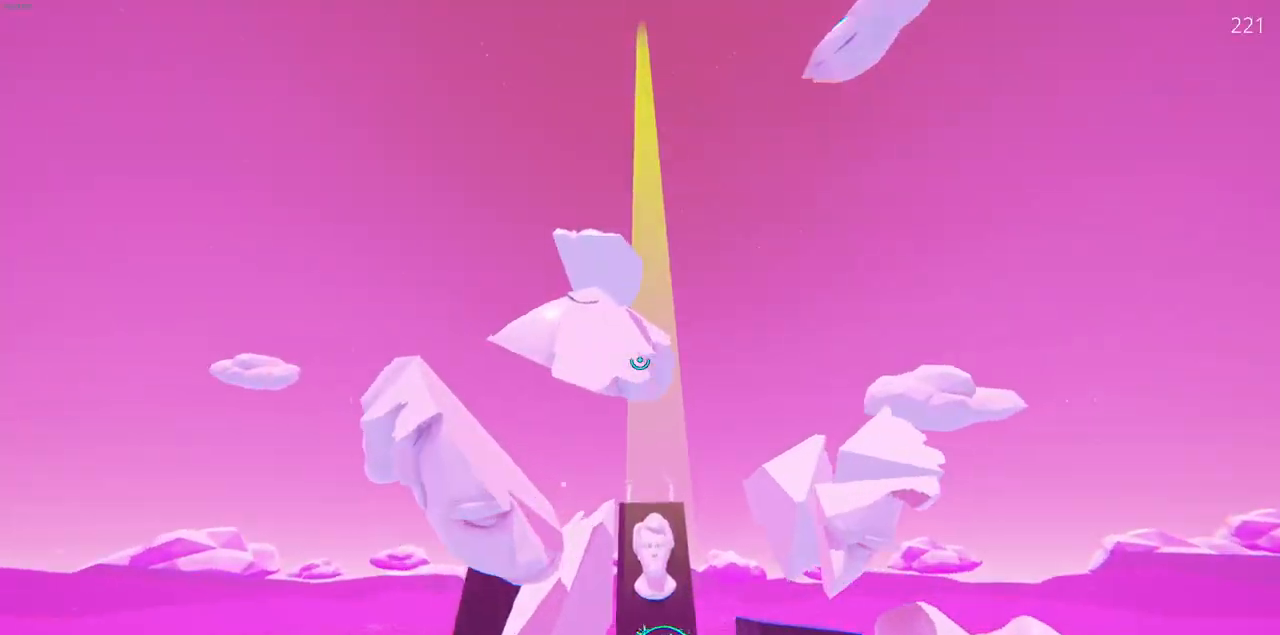
{"keys": ["w"], "mouse": [], "events": [[67, "d", "down"], [200, "d", "up"], [333, "mouse_left", "down"], [500, "mouse_left", "up"]]}
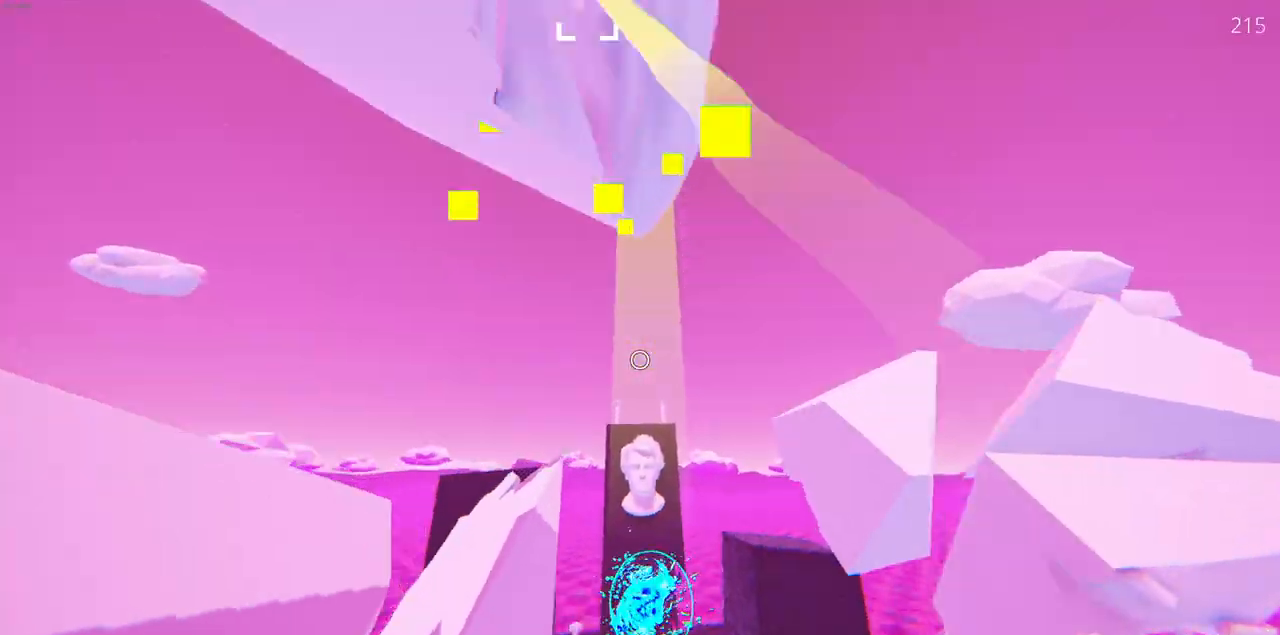
{"keys": ["w"], "mouse": [], "events": []}
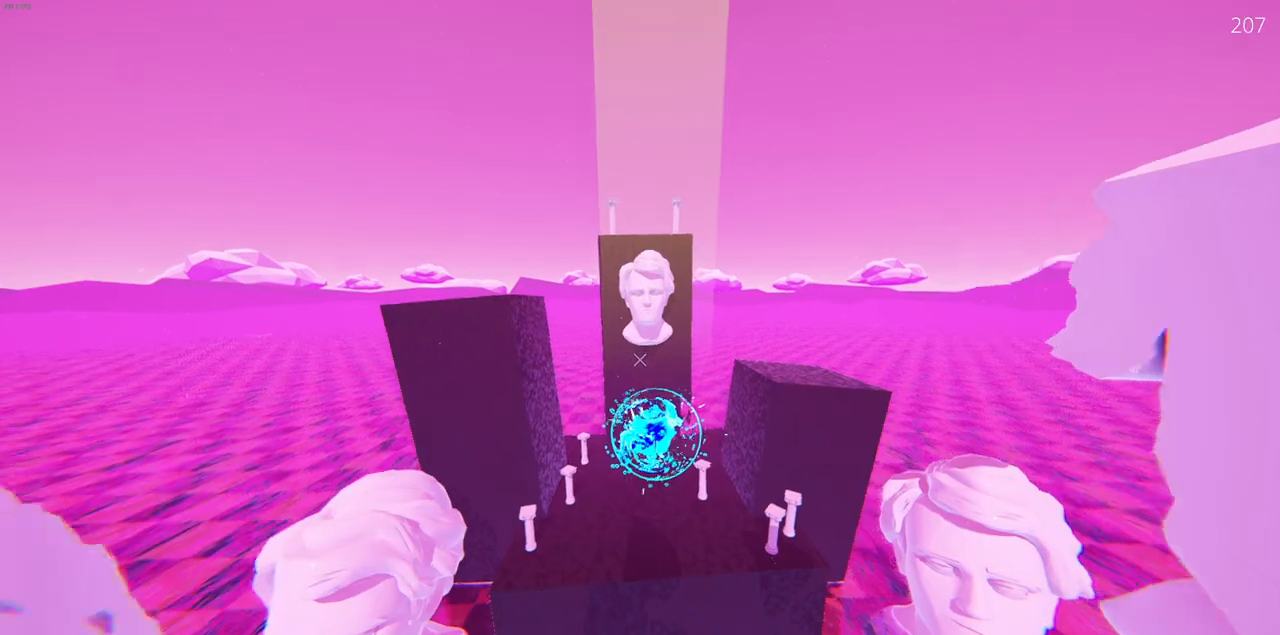
{"keys": ["w"], "mouse": [], "events": []}
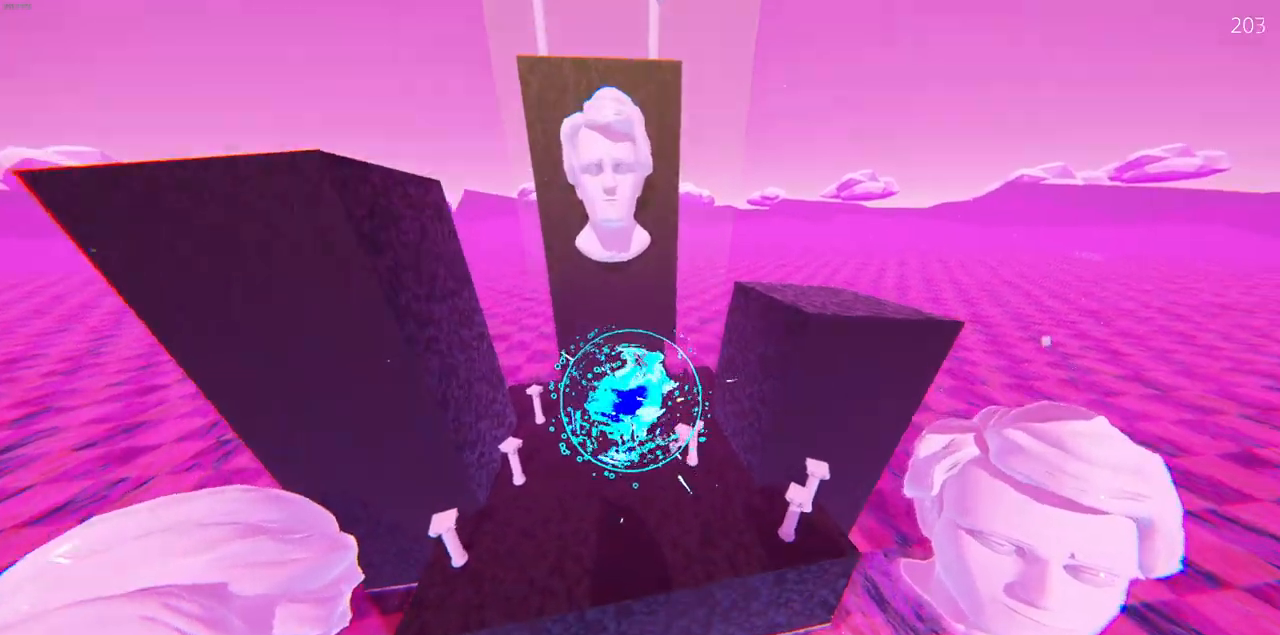
{"keys": ["w"], "mouse": [], "events": []}